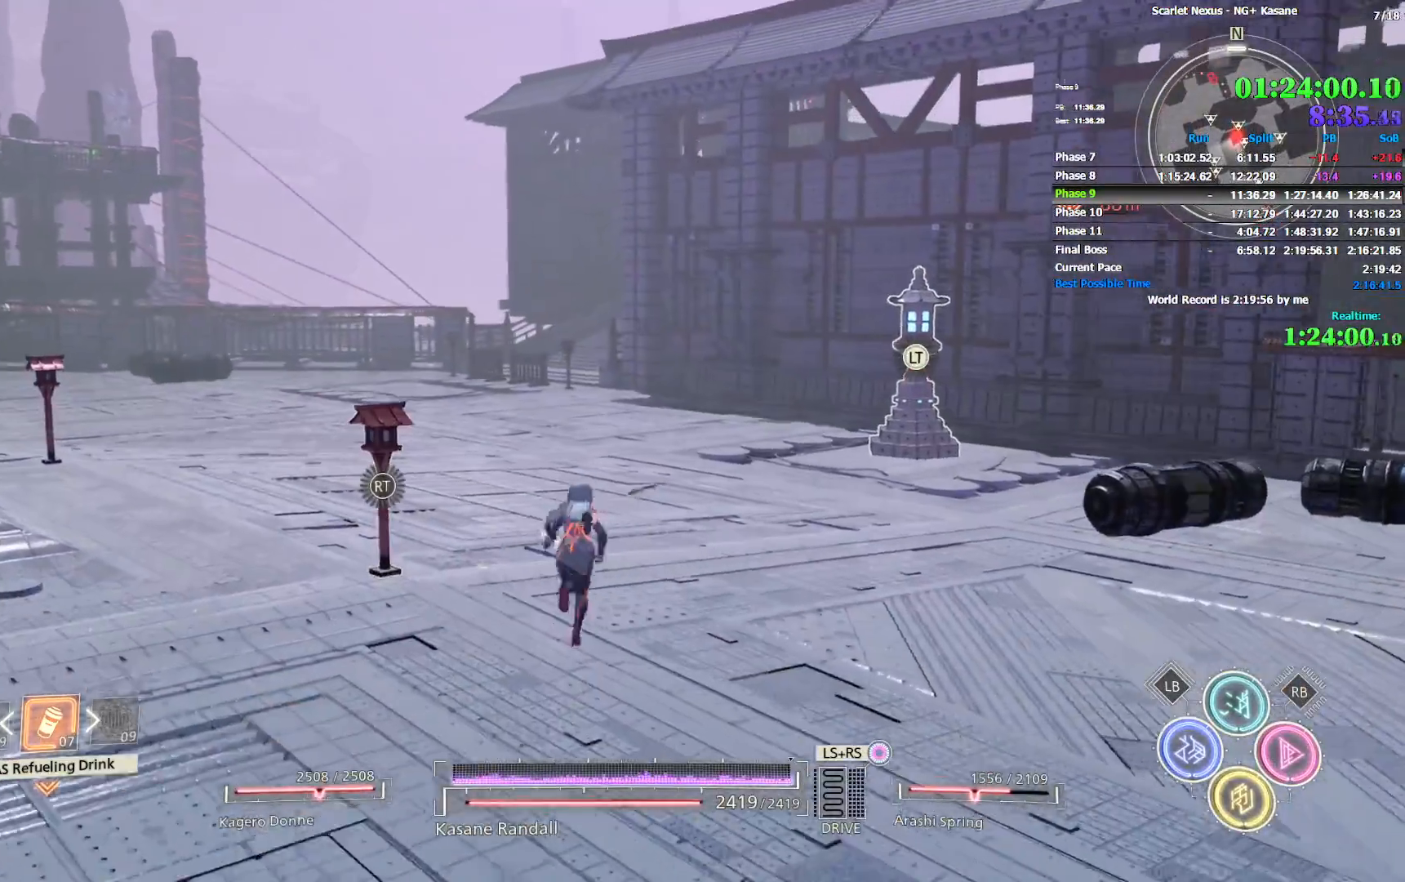
Gameplay with a controller (PlayStation layout); each line is a JSON object with the inputs held at the frame after it. "events" lists button and stick changes between this image and that frame as [ms after this image, input, new state], when the widget could be followed in between. Not read: START.
{"buttons": [], "left_stick": "up", "right_stick": "center", "events": []}
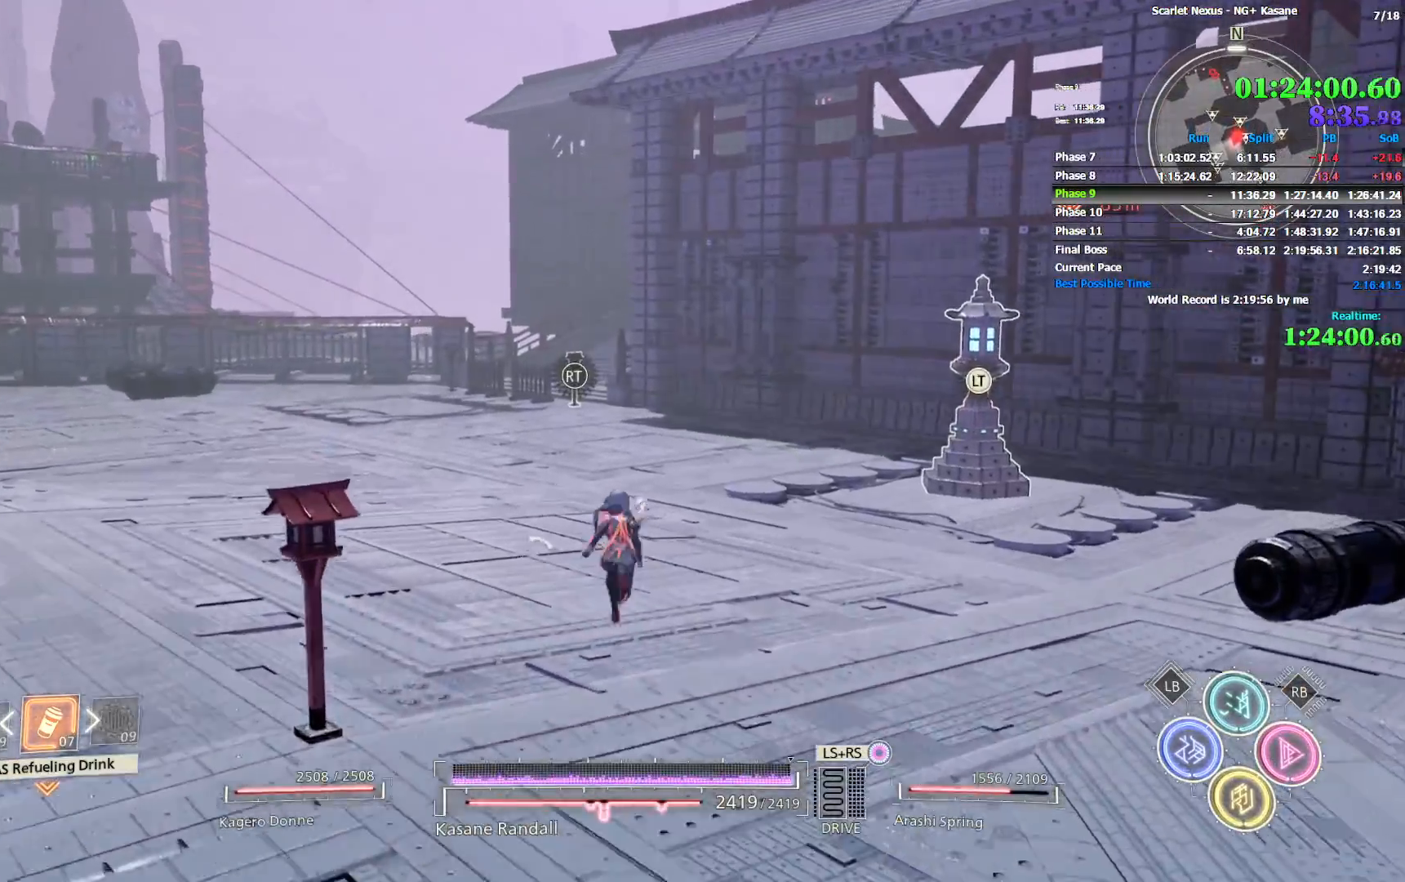
{"buttons": [], "left_stick": "up", "right_stick": "center", "events": []}
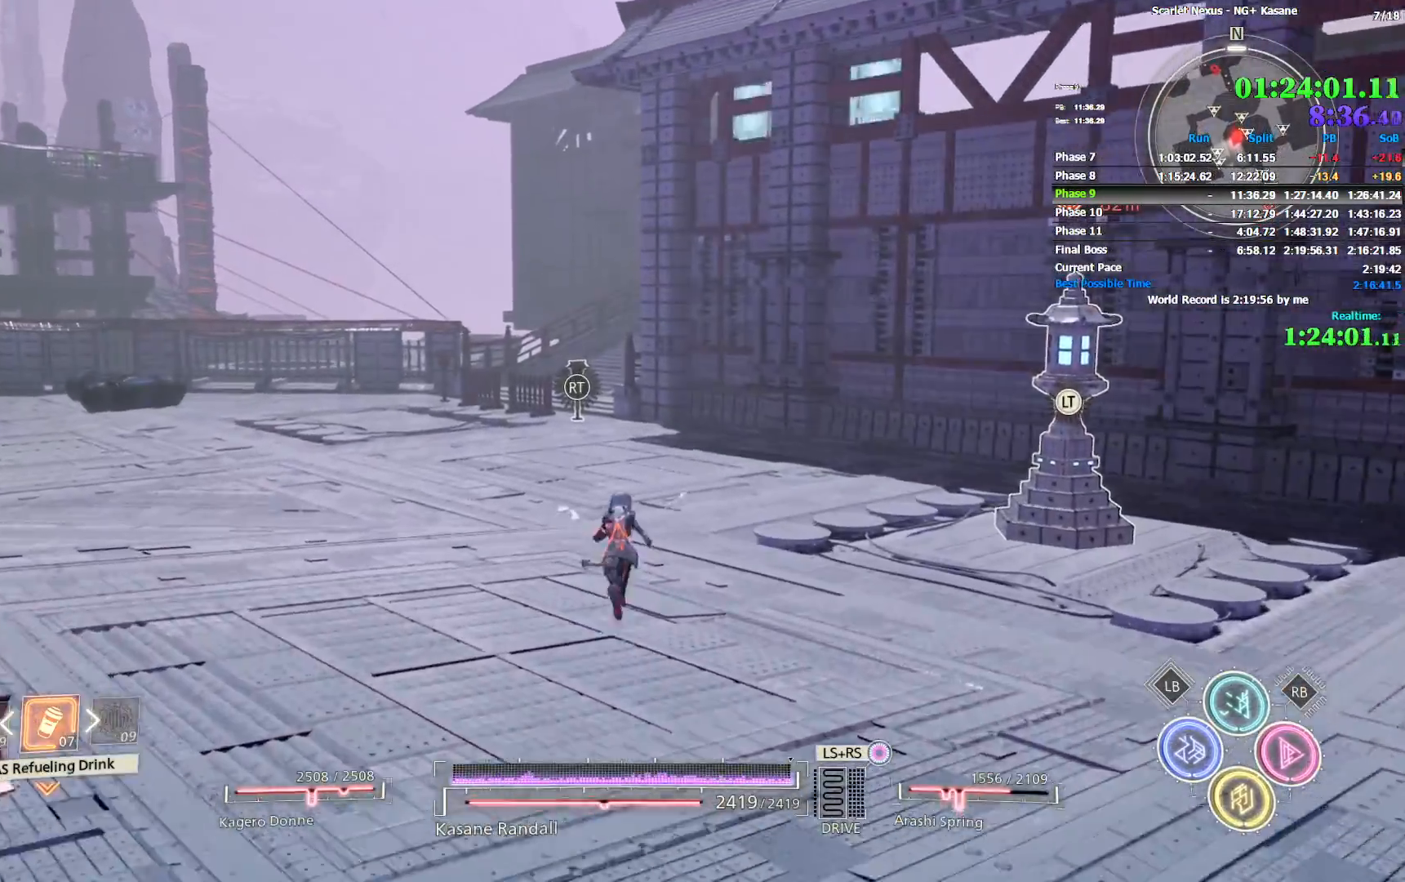
{"buttons": ["R1"], "left_stick": "up", "right_stick": "center", "events": [[50, "R1", "down"]]}
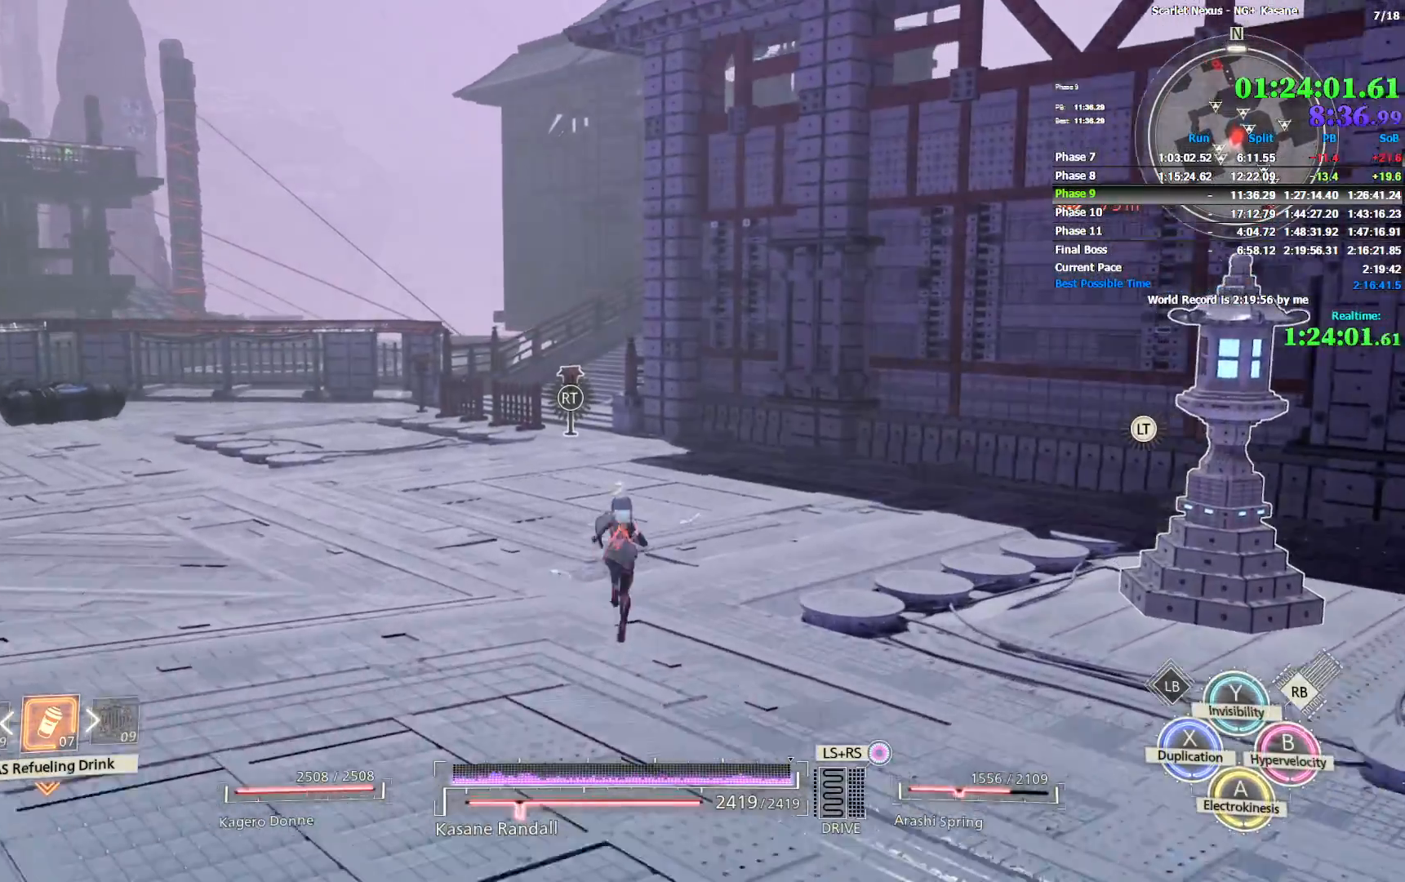
{"buttons": ["R1"], "left_stick": "up", "right_stick": "center", "events": []}